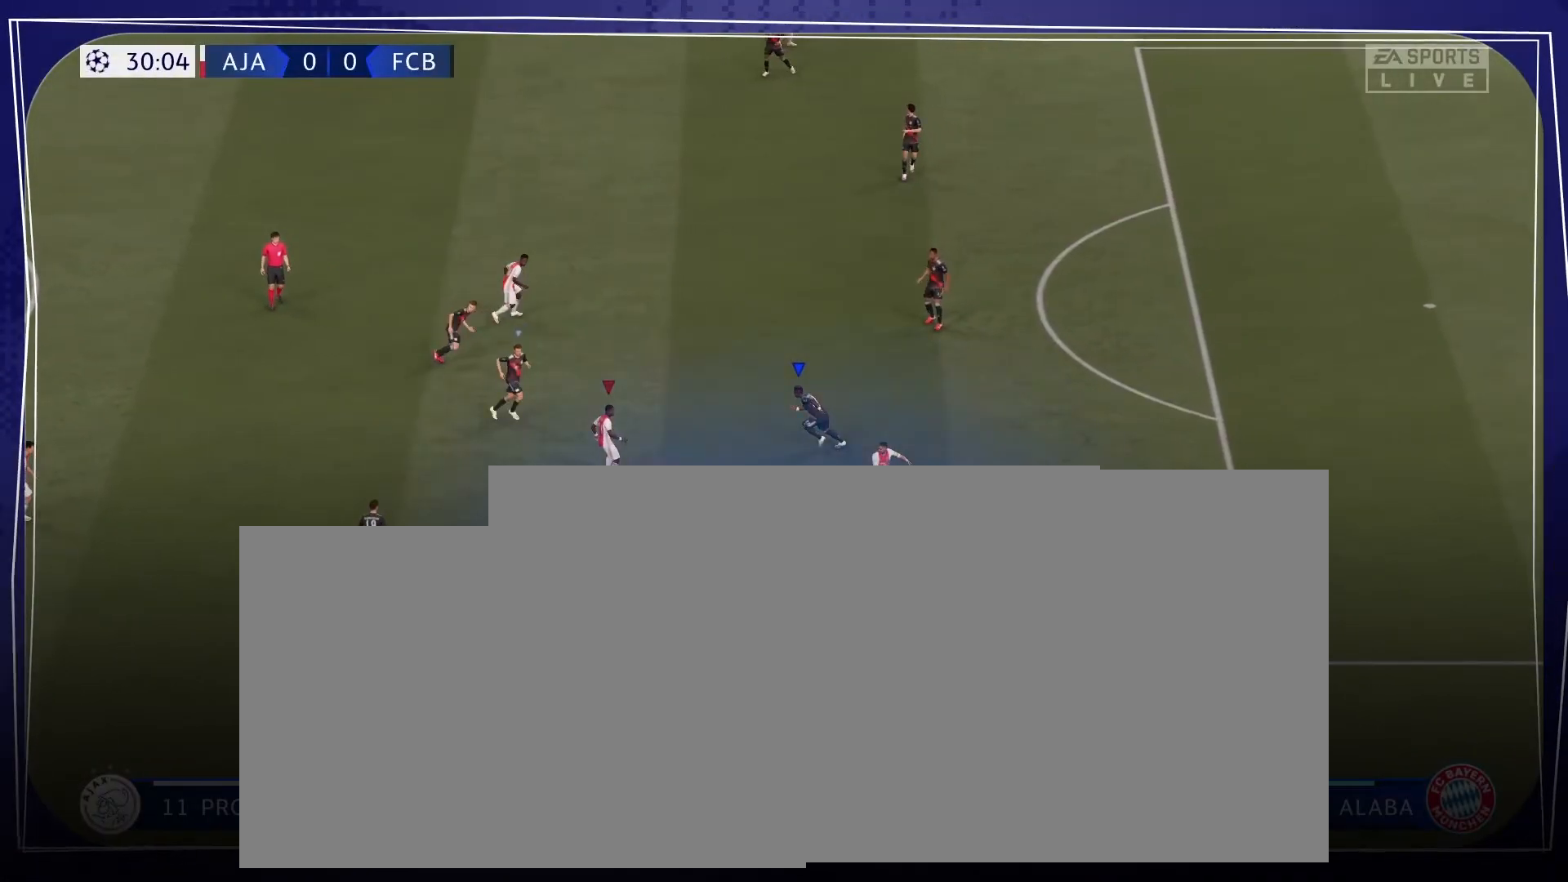
Gameplay with a controller (PlayStation layout); each line is a JSON object with the inputs held at the frame after it. "events" lists button and stick changes between this image and that frame as [ms after this image, input, new state], when the widget could be followed in between. Not read: L3 R3 SELECT SQUARE START TRIANGLE.
{"buttons": ["L2"], "left_stick": "center", "right_stick": "up-right", "events": [[80, "L2", "down"], [240, "right_stick", "up-right"]]}
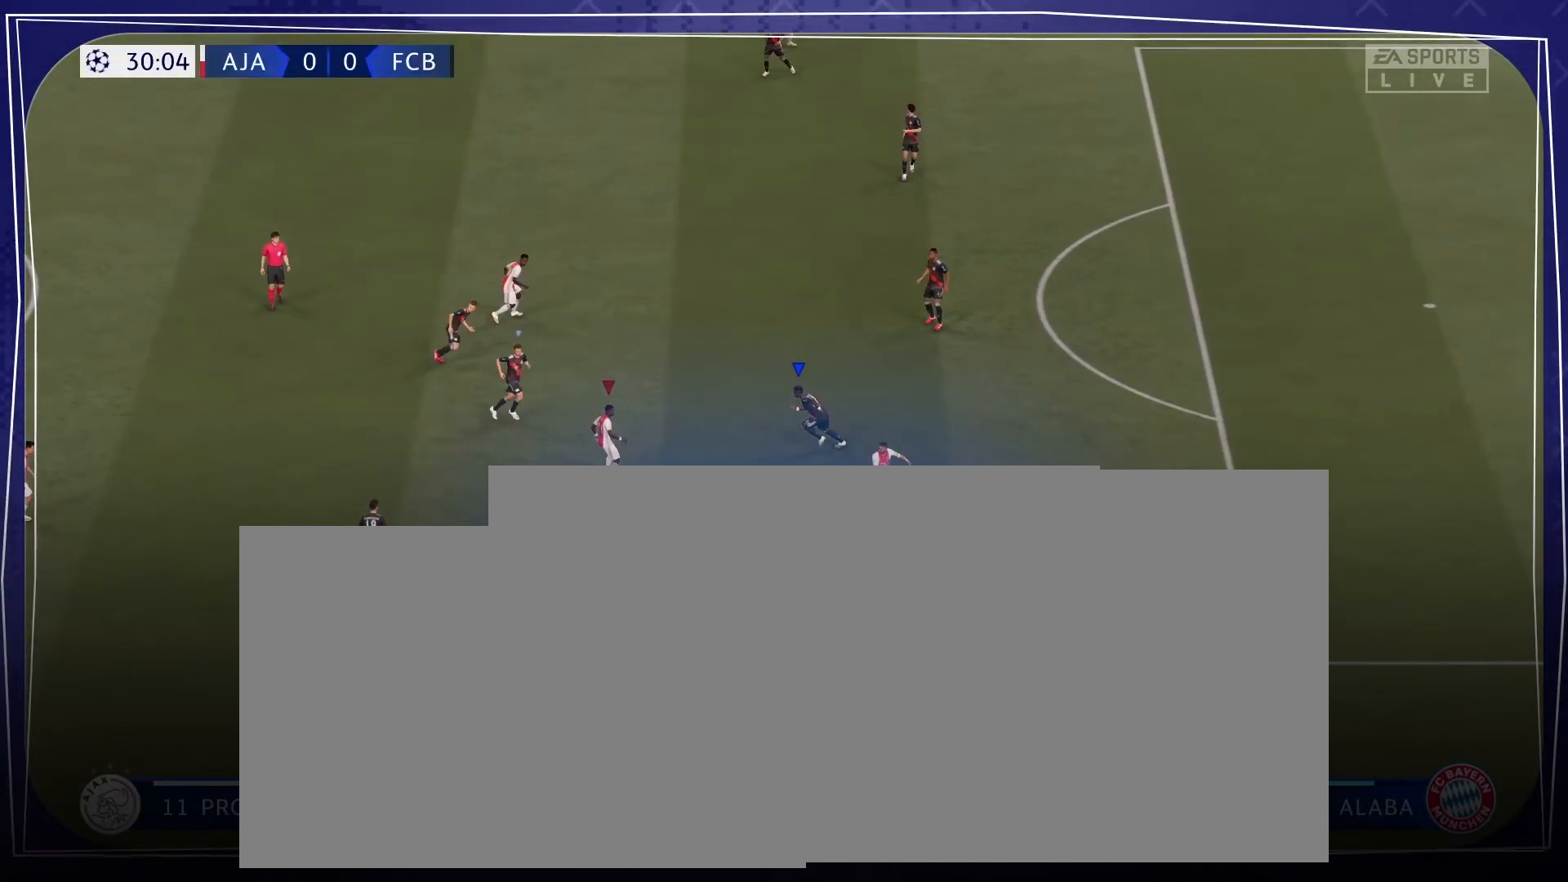
{"buttons": ["L2"], "left_stick": "center", "right_stick": "up-right", "events": []}
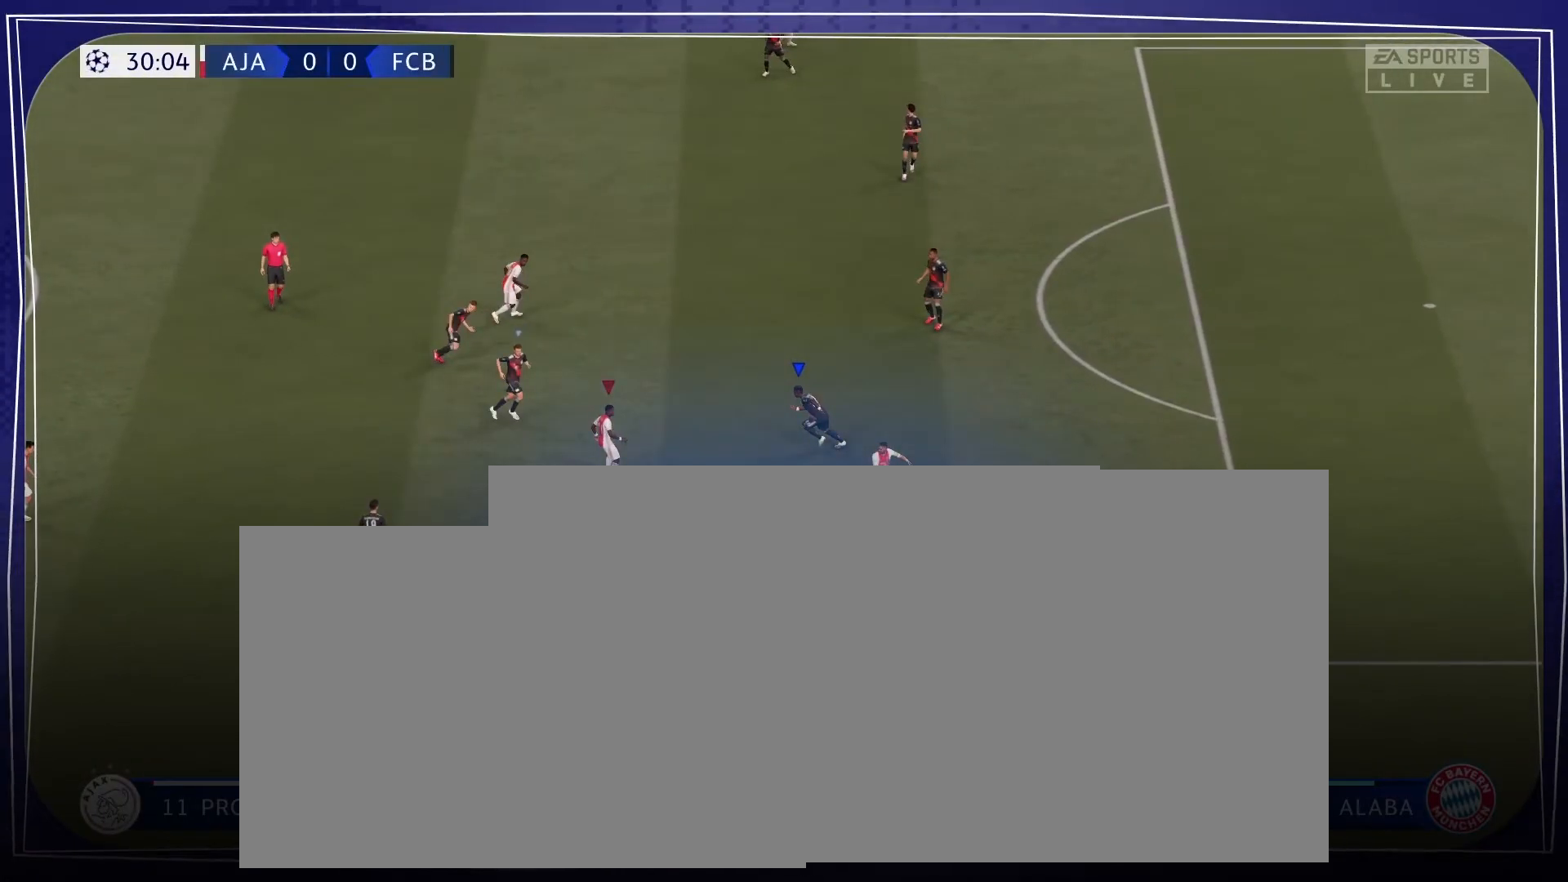
{"buttons": ["L2"], "left_stick": "center", "right_stick": "up-right", "events": []}
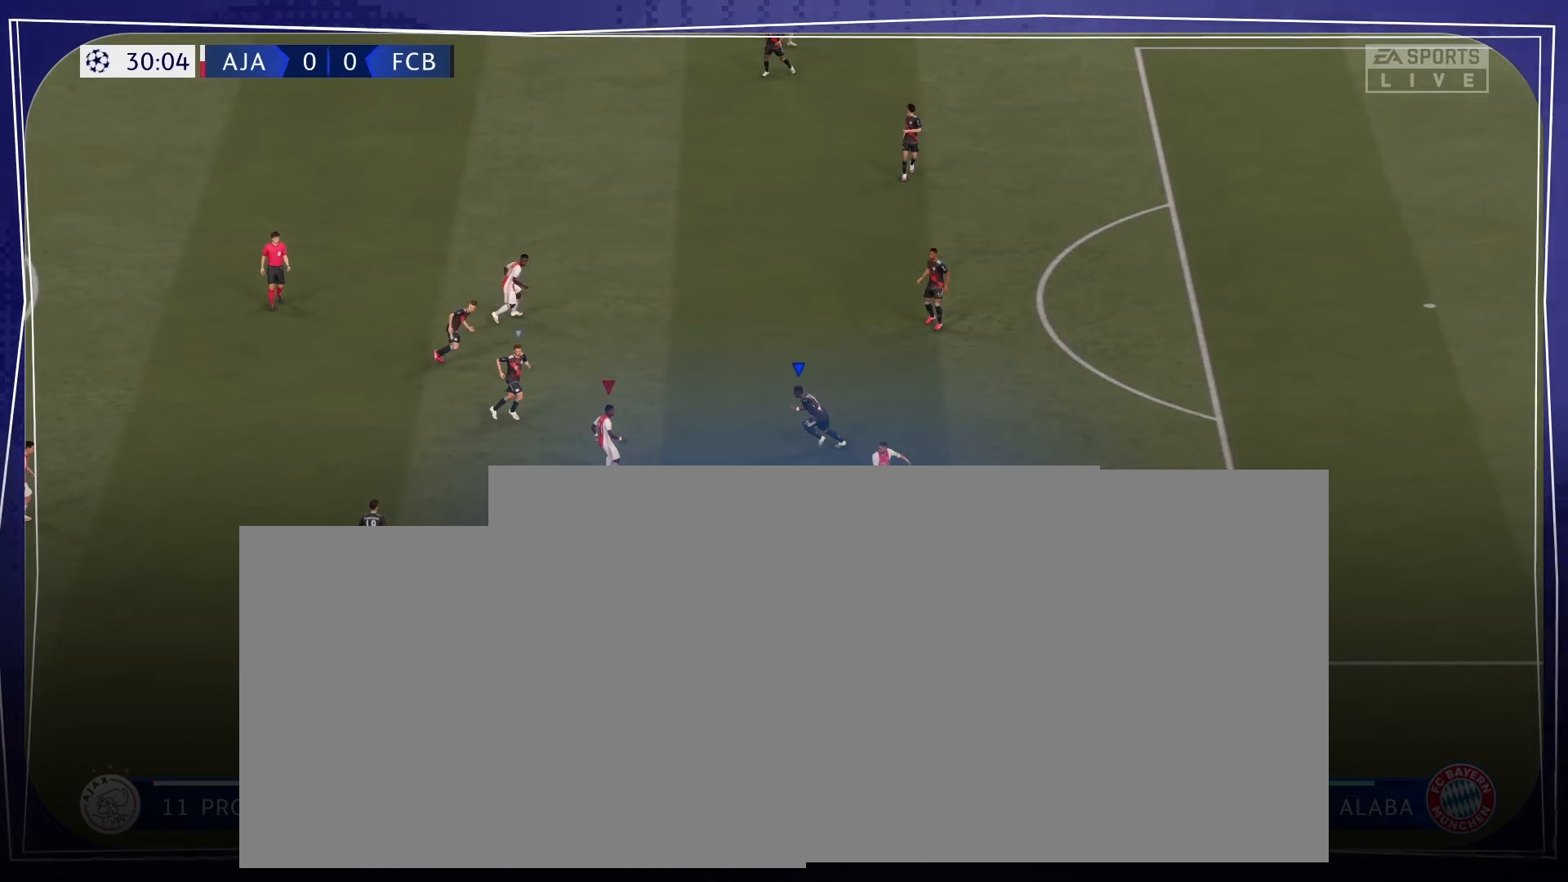
{"buttons": ["L2"], "left_stick": "center", "right_stick": "up-right", "events": []}